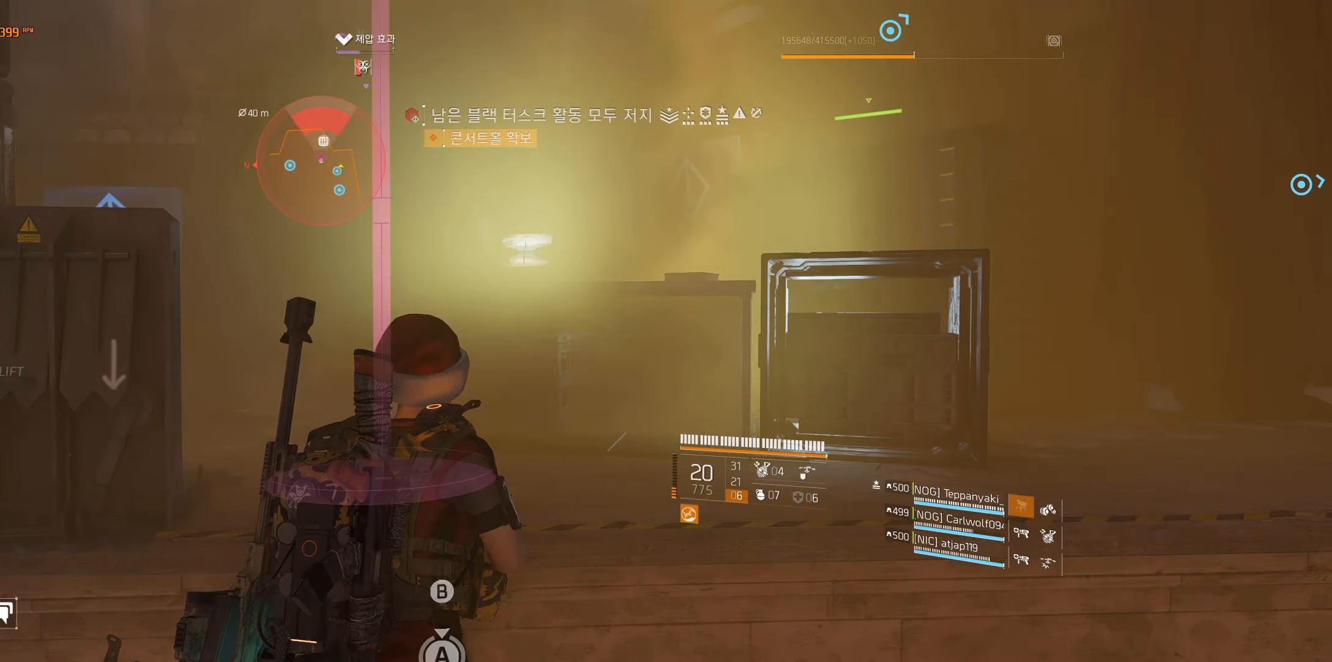
Gameplay with a controller (Xbox layout); each line is a JSON object with the inputs held at the frame after it. "events" lists button and stick changes between this image and that frame as [ms after this image, input, new state], when the widget could be followed in between. Not read: DPAD_DOWN DPAD_LEFT DPAD_RIGHT DPAD_UP HOME L1 L2 L3 R1 R2 R3 other_buttons right_stick.
{"buttons": [], "left_stick": "up", "events": [[83, "left_stick", "up"]]}
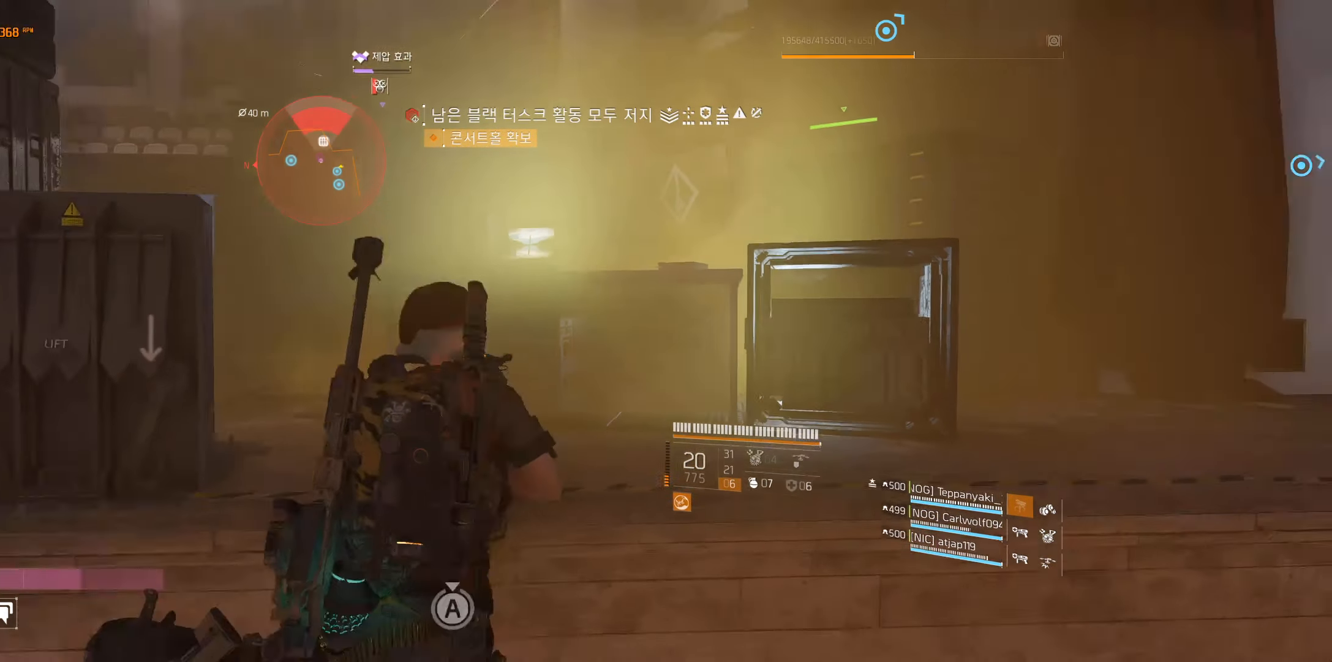
{"buttons": [], "left_stick": "up-left", "events": [[166, "left_stick", "up-left"]]}
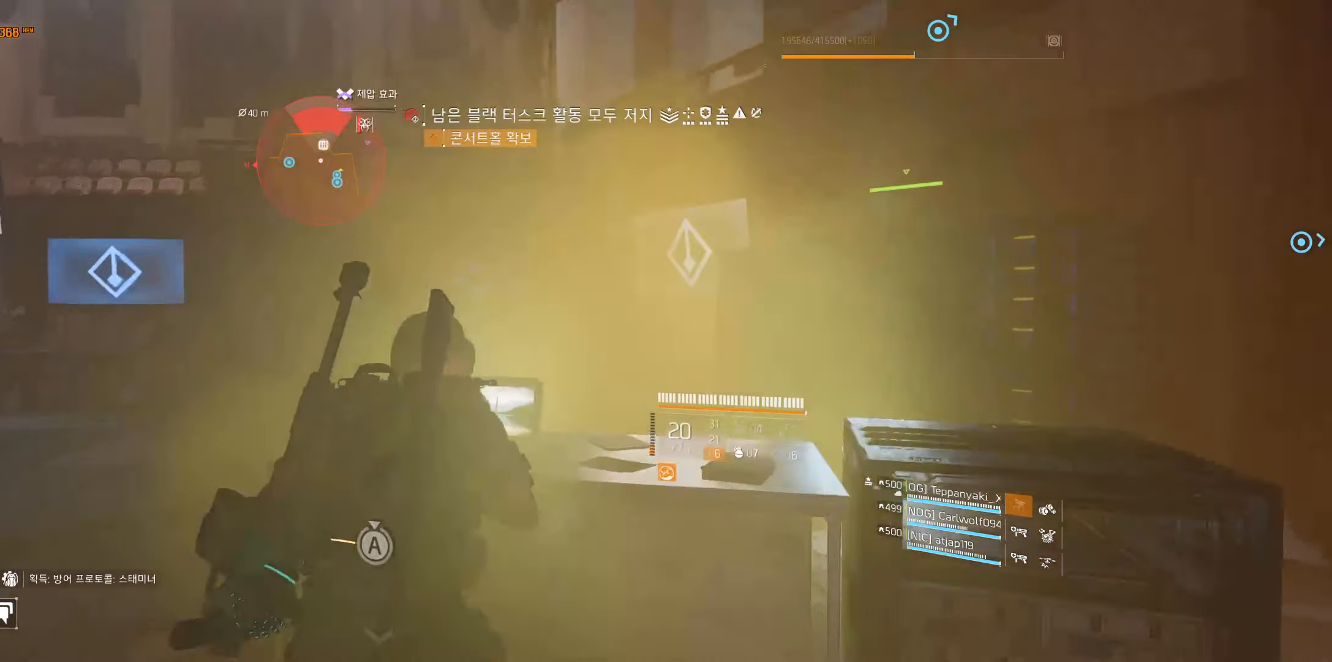
{"buttons": [], "left_stick": "up", "events": [[350, "left_stick", "up"]]}
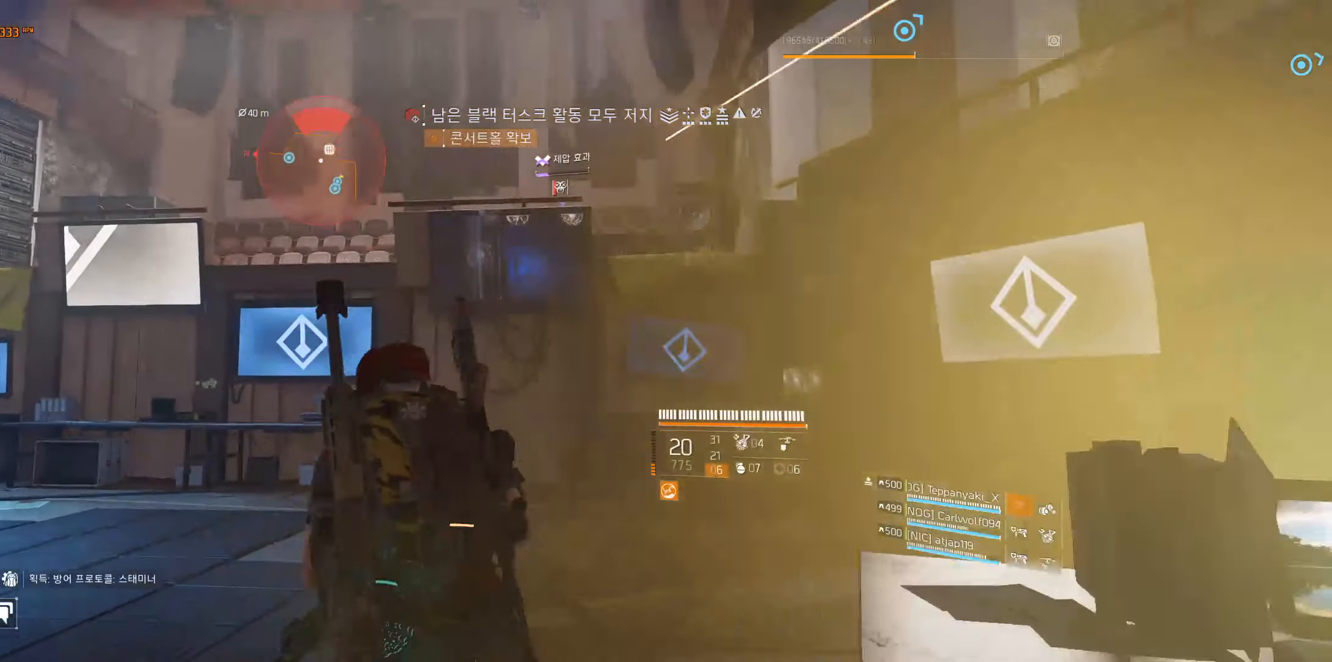
{"buttons": [], "left_stick": "up-right", "events": [[233, "left_stick", "up-right"]]}
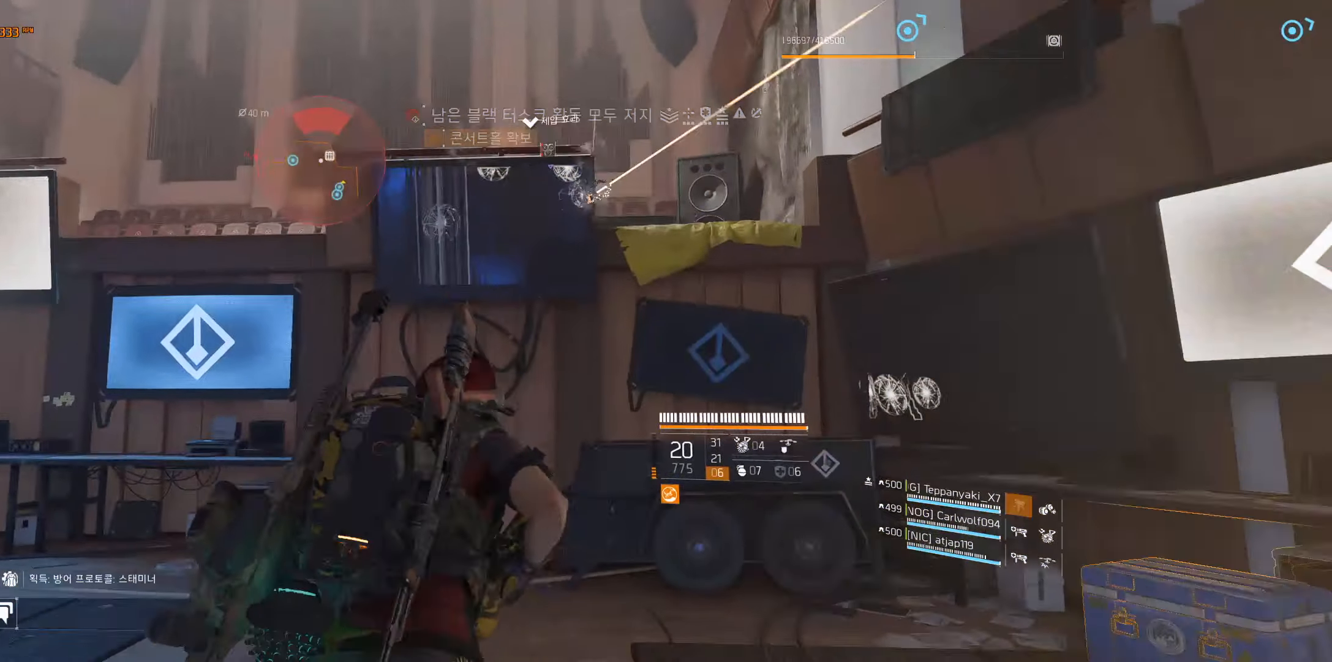
{"buttons": [], "left_stick": "up", "events": [[150, "left_stick", "up"], [383, "B", "down"], [450, "B", "up"]]}
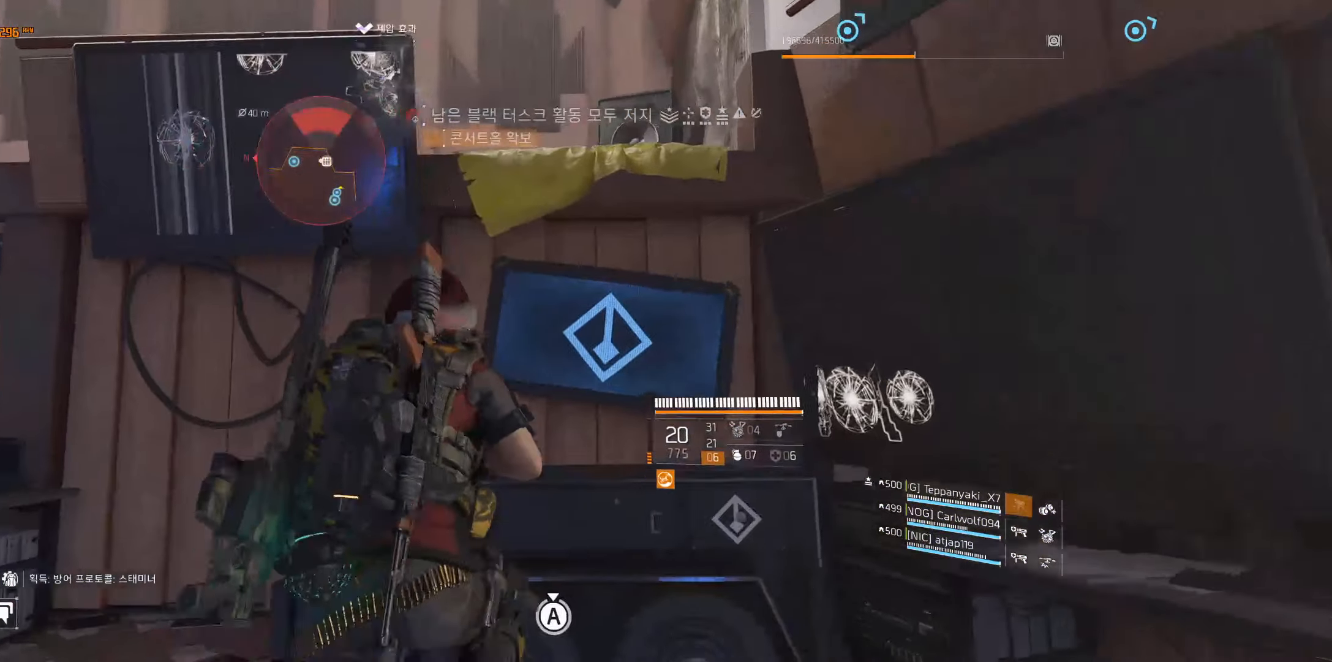
{"buttons": [], "left_stick": "up"}
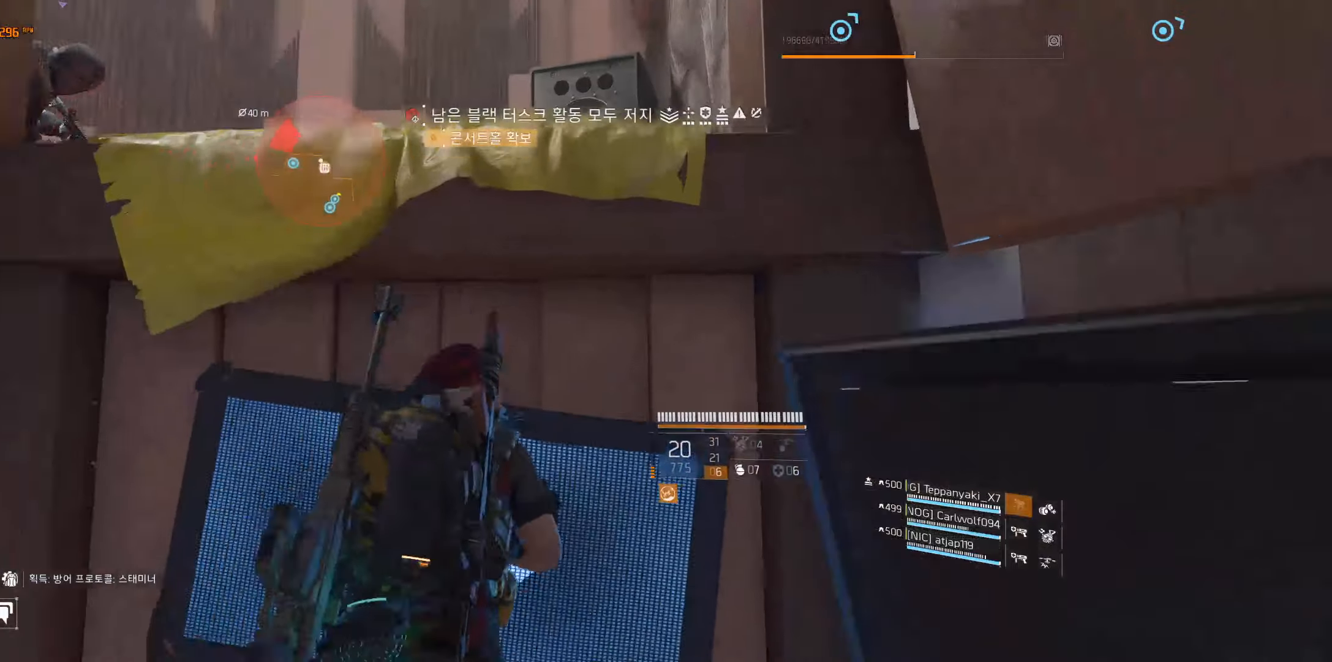
{"buttons": [], "left_stick": "up", "events": []}
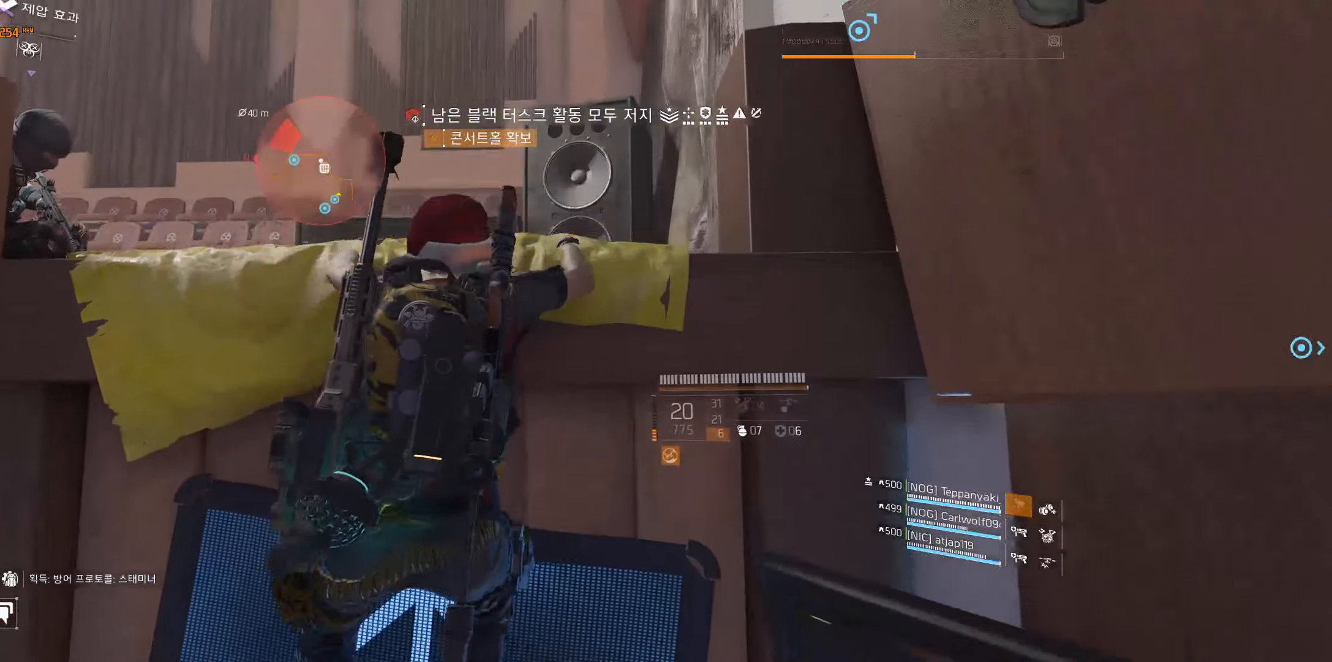
{"buttons": [], "left_stick": "up-right", "events": [[133, "left_stick", "up-right"]]}
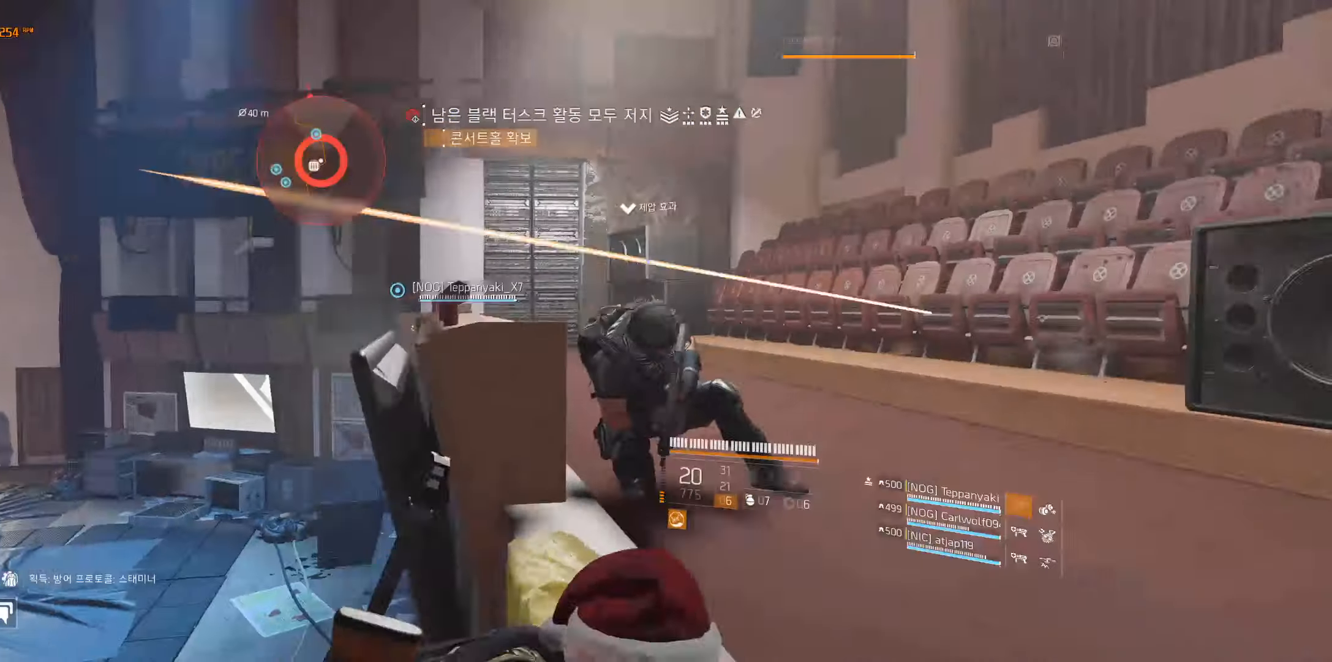
{"buttons": [], "left_stick": "up-right", "events": []}
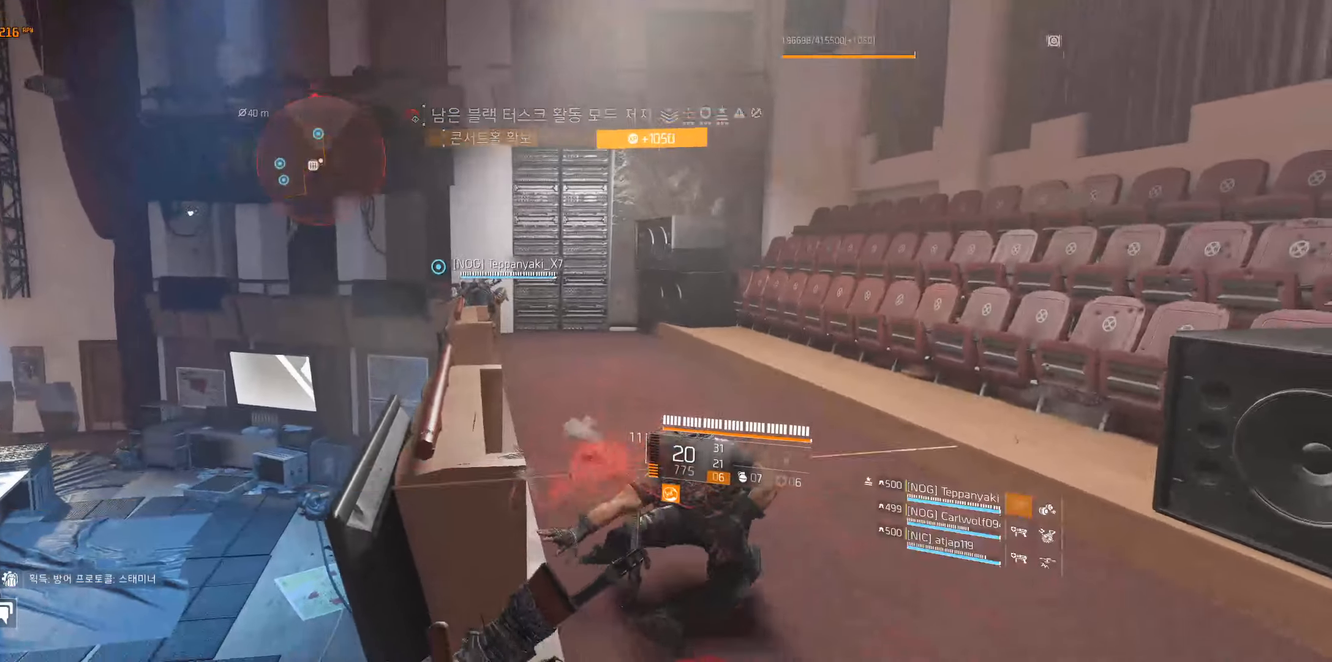
{"buttons": [], "left_stick": "up", "events": [[433, "left_stick", "up"]]}
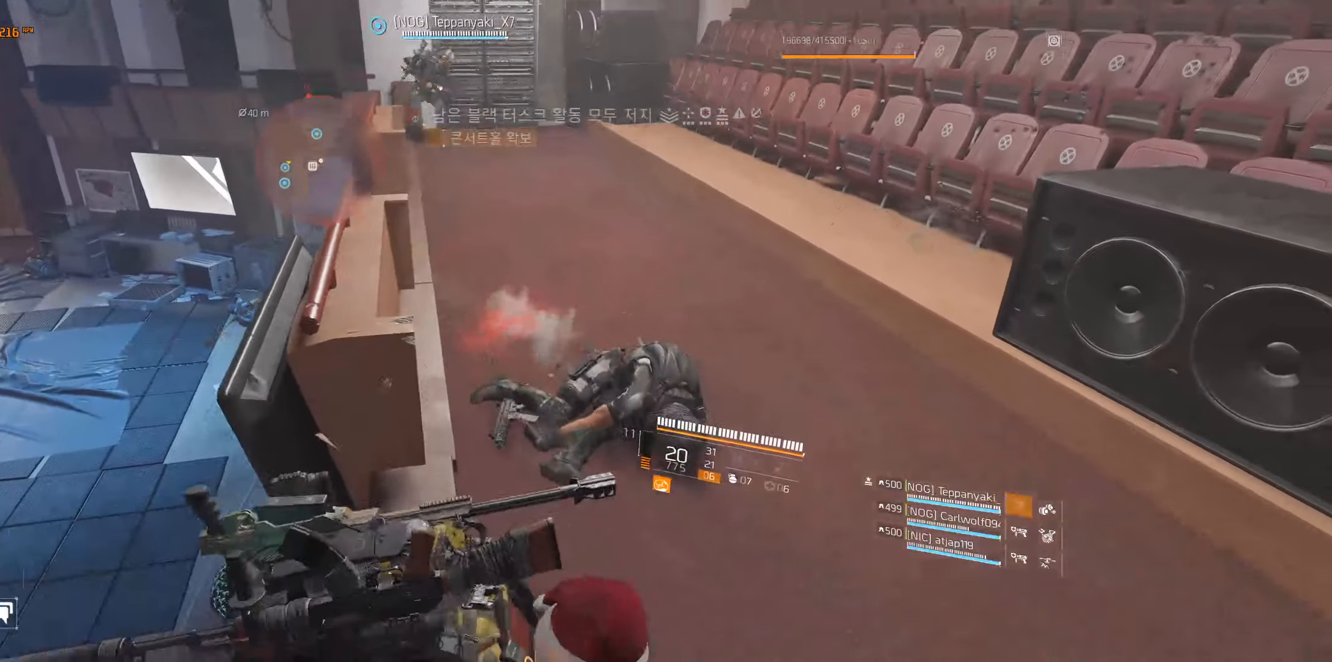
{"buttons": [], "left_stick": "center", "events": [[317, "left_stick", "up-right"], [417, "left_stick", "center"]]}
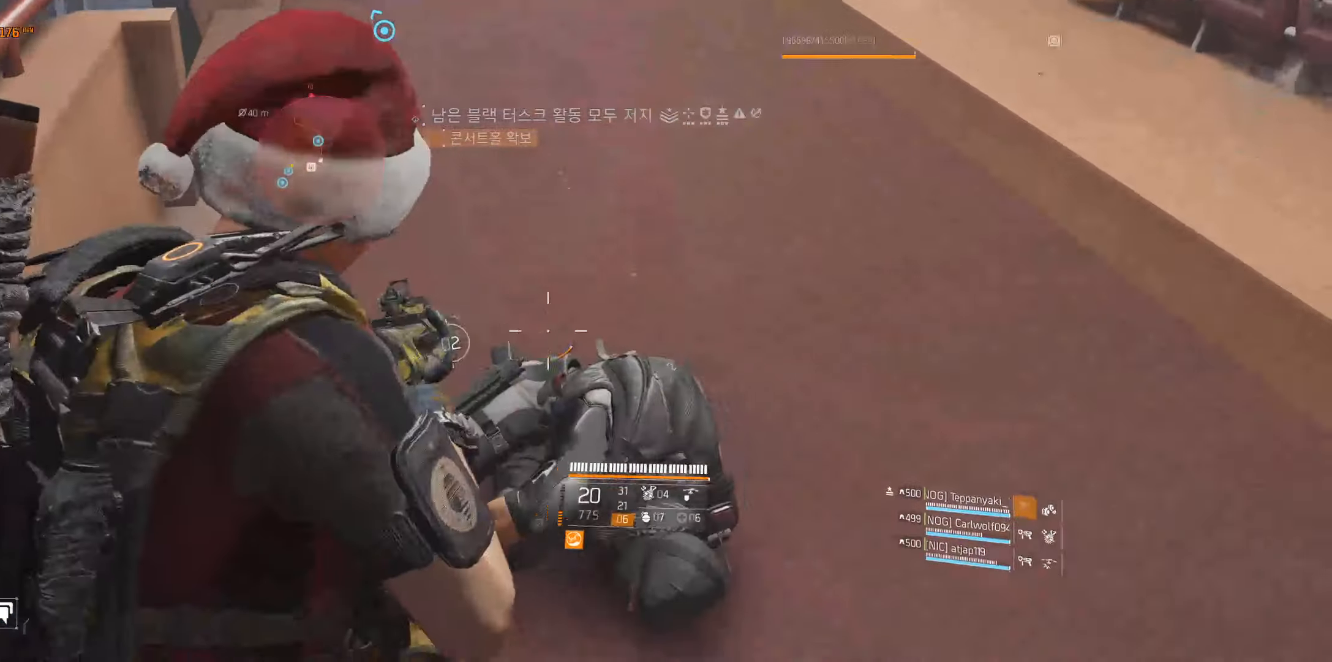
{"buttons": [], "left_stick": "center", "events": []}
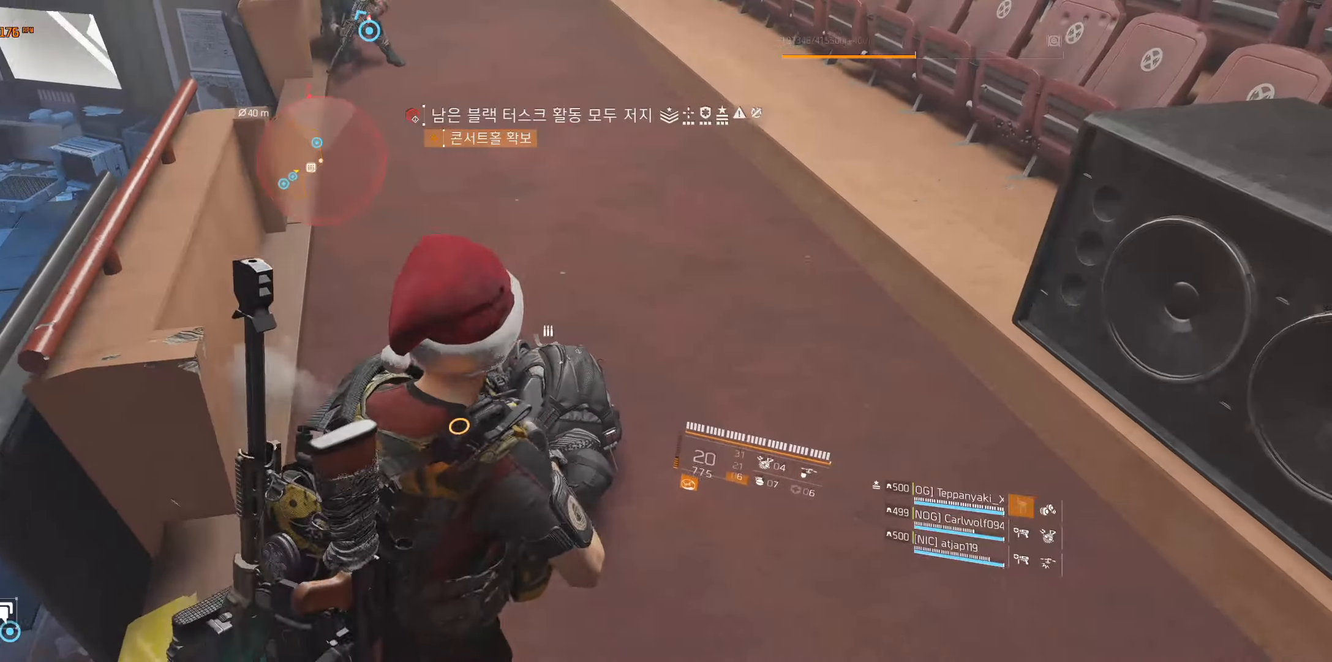
{"buttons": [], "left_stick": "up-left", "events": [[100, "left_stick", "left"], [383, "left_stick", "up-left"]]}
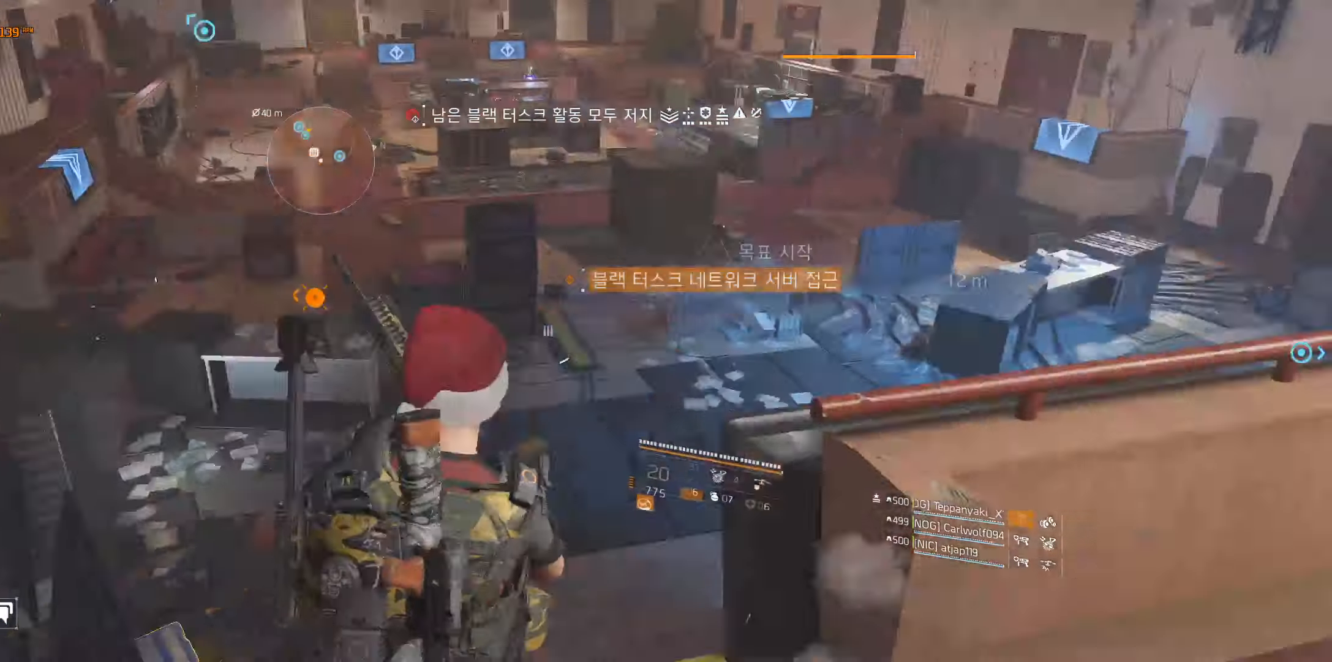
{"buttons": [], "left_stick": "up", "events": [[33, "left_stick", "up"]]}
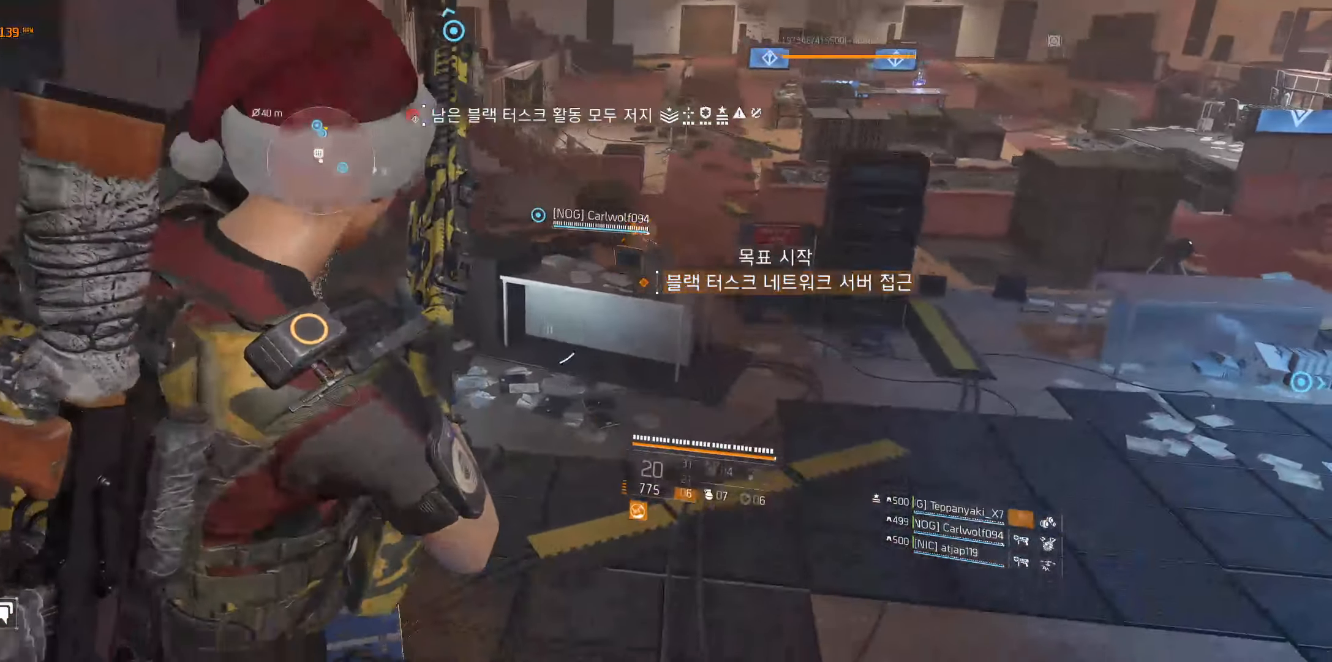
{"buttons": [], "left_stick": "up", "events": []}
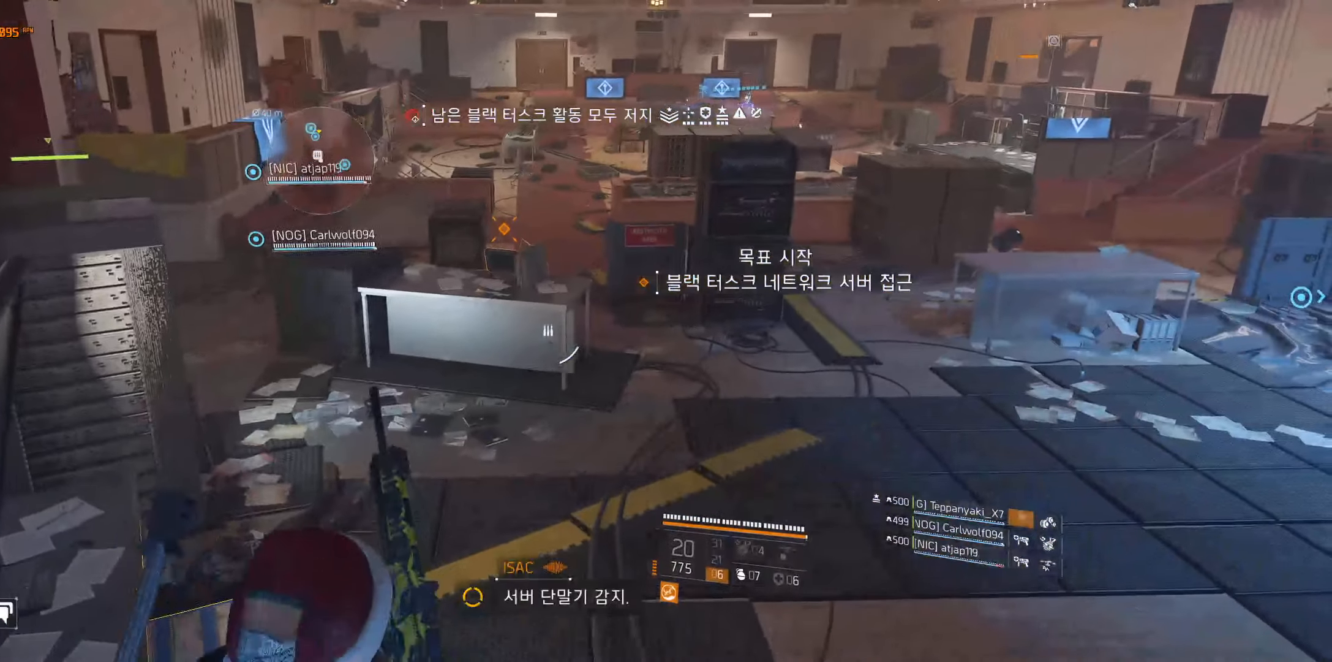
{"buttons": [], "left_stick": "up", "events": []}
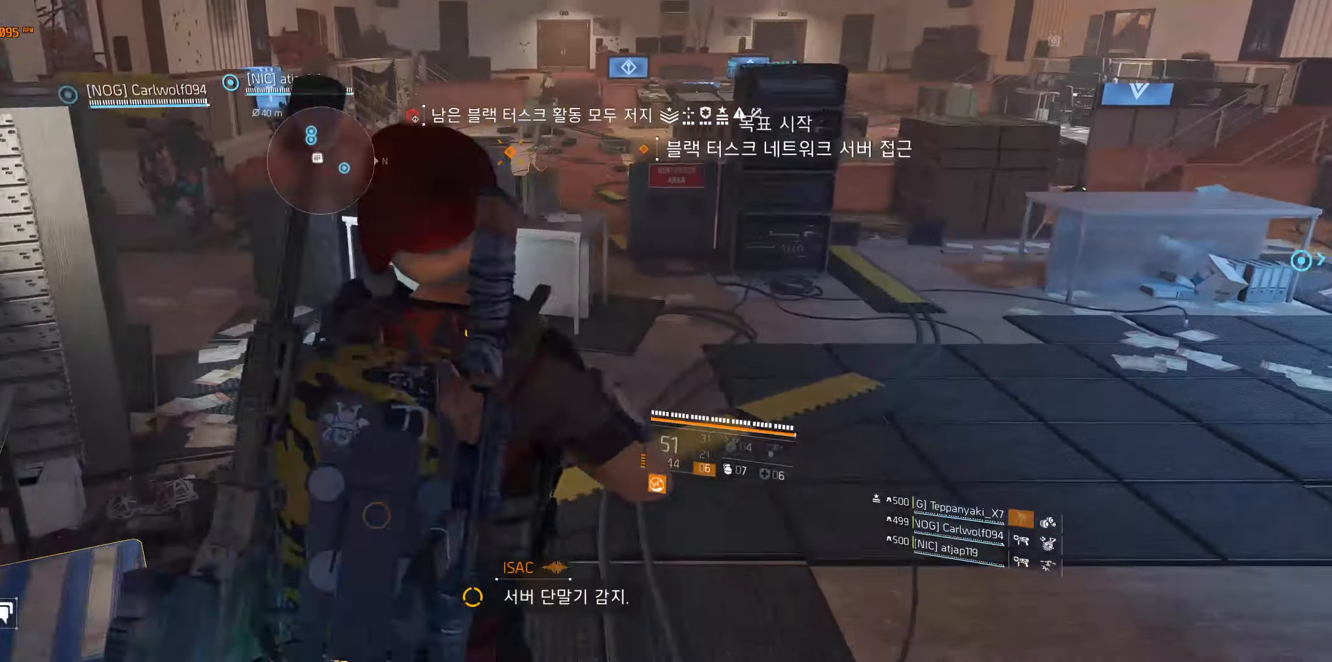
{"buttons": [], "left_stick": "up", "events": []}
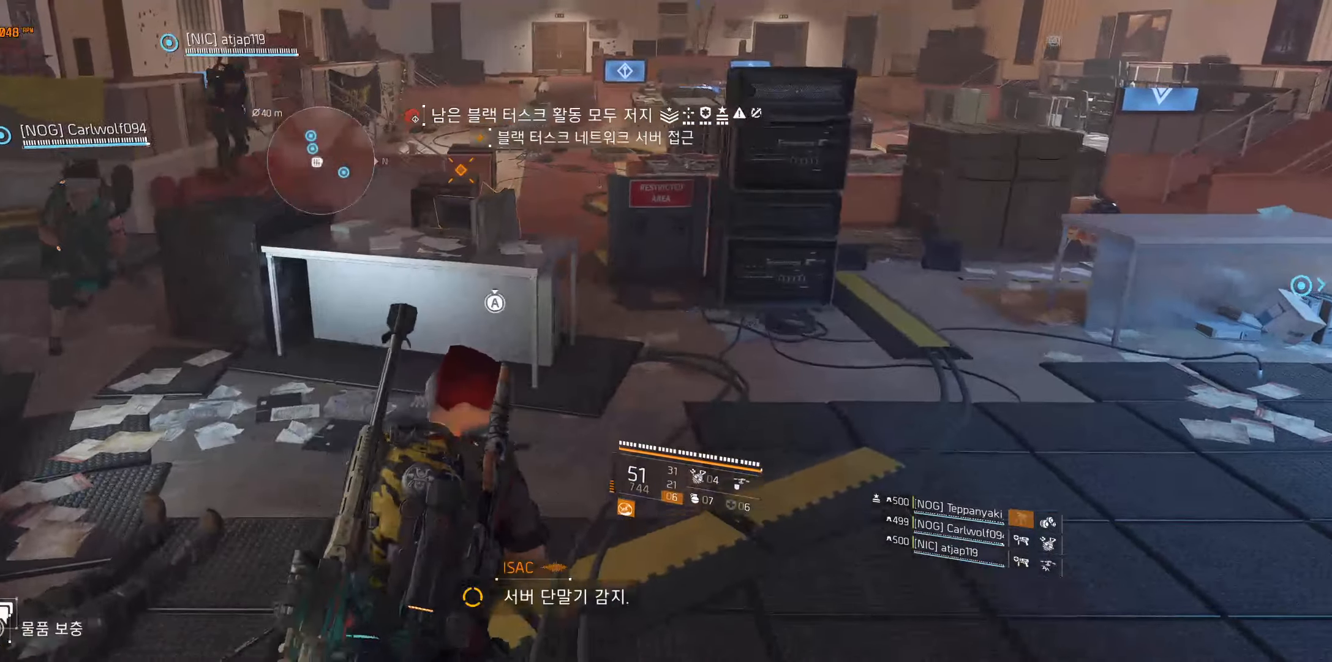
{"buttons": [], "left_stick": "up", "events": []}
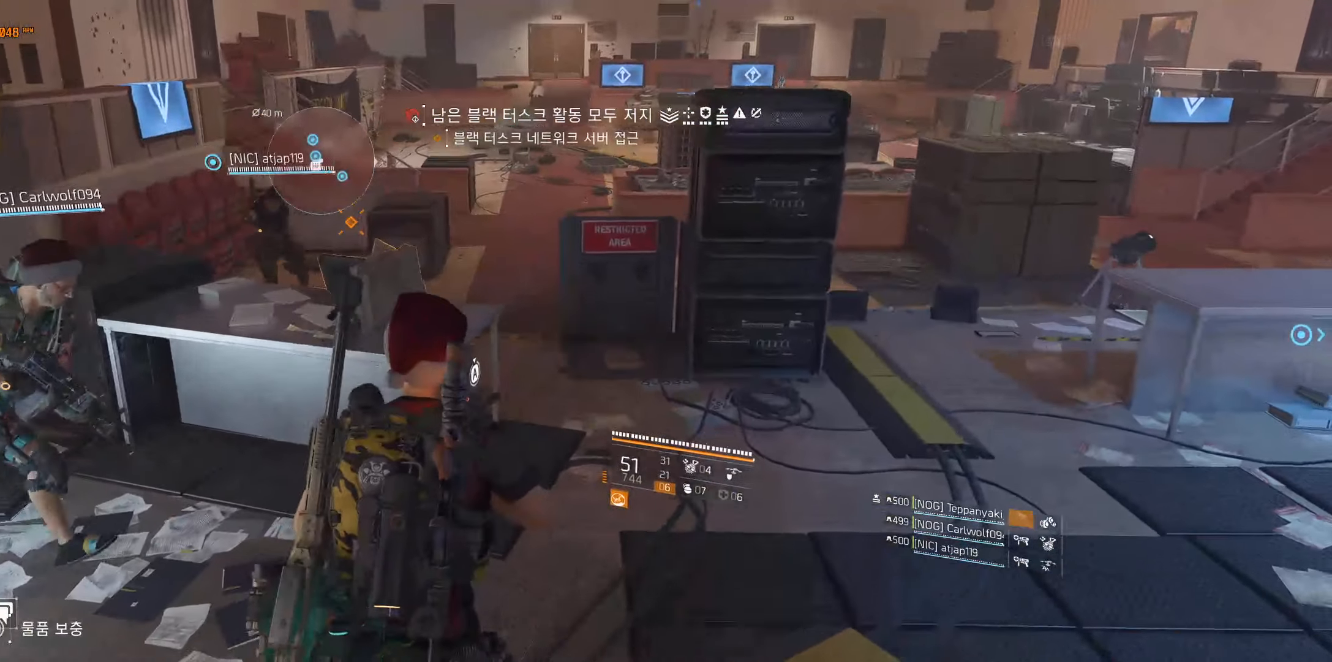
{"buttons": [], "left_stick": "center", "events": [[334, "left_stick", "center"]]}
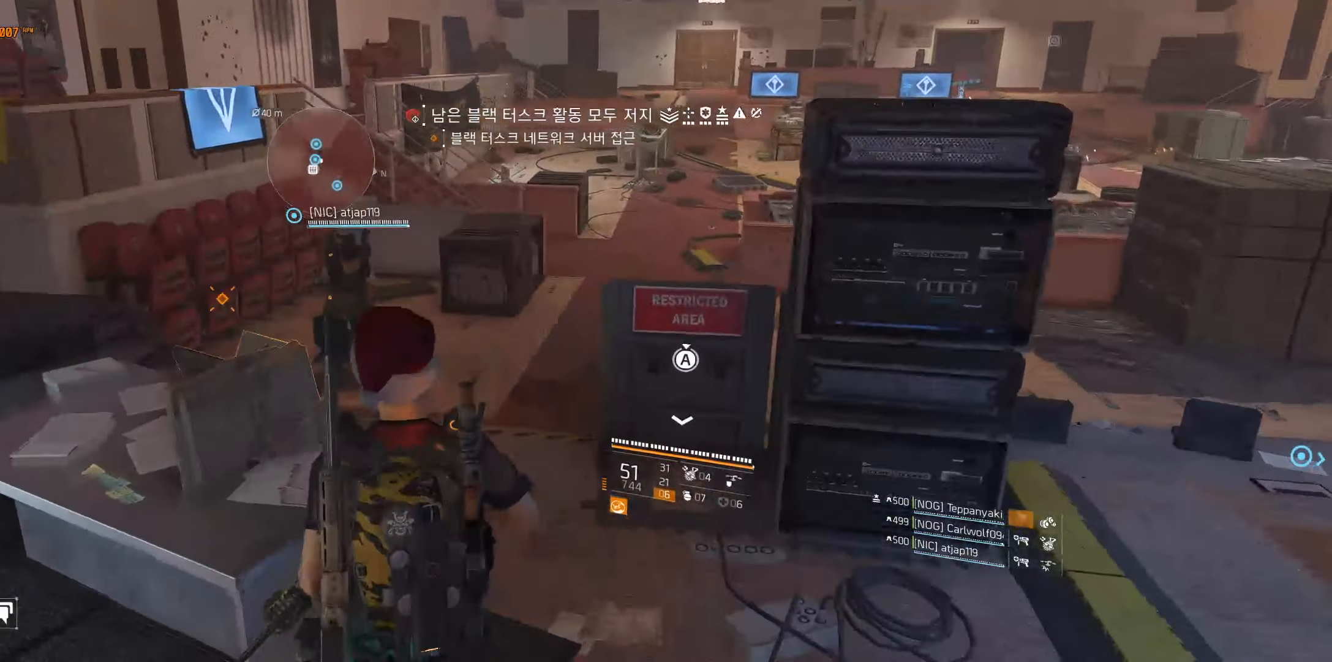
{"buttons": [], "left_stick": "center", "events": []}
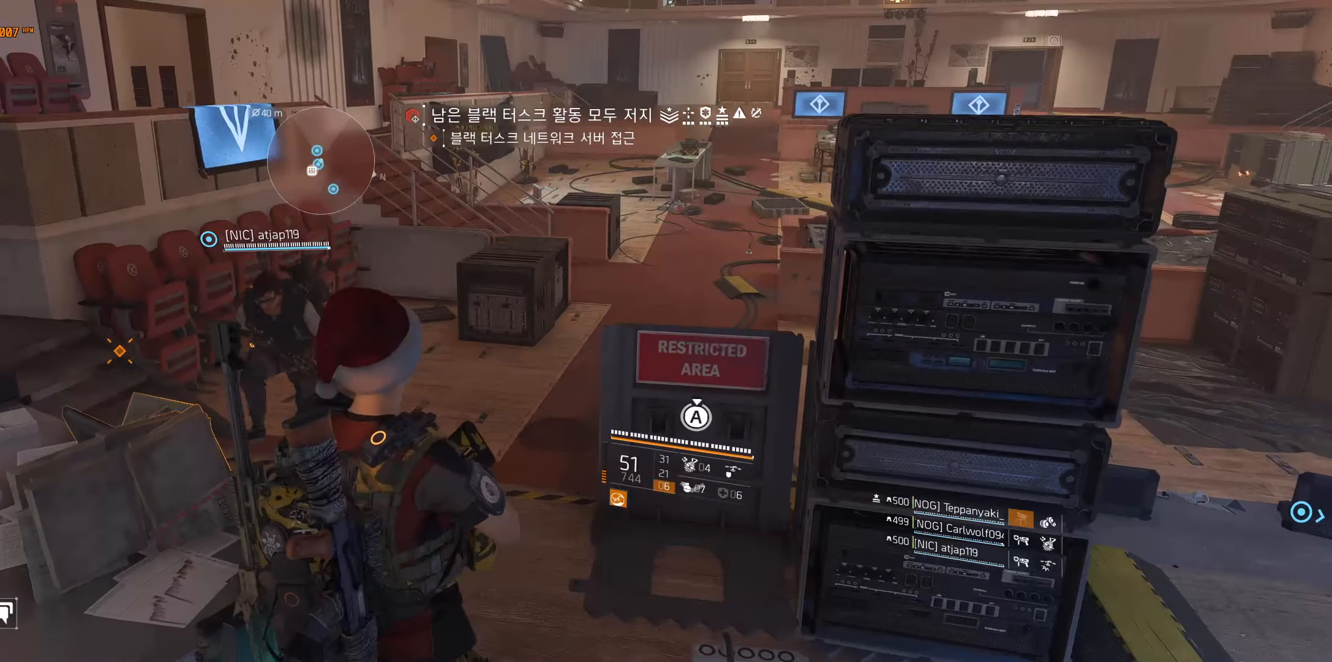
{"buttons": [], "left_stick": "center", "events": []}
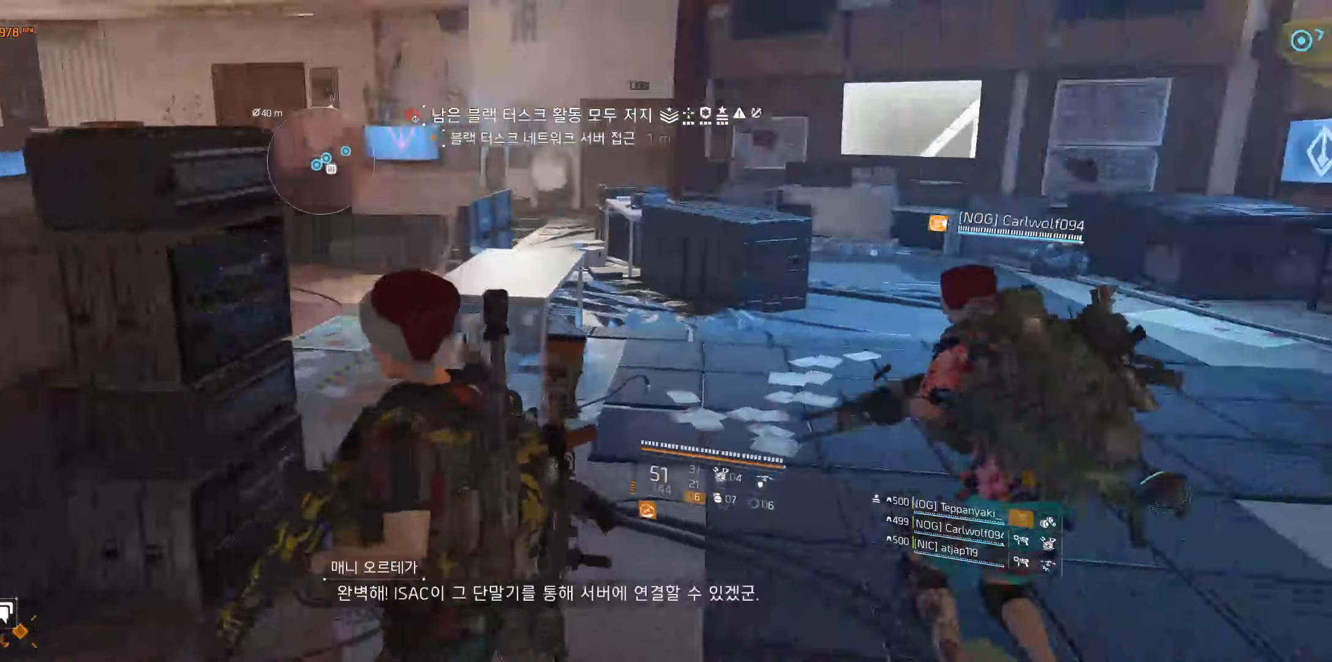
{"buttons": [], "left_stick": "up", "events": [[84, "left_stick", "up-right"], [200, "left_stick", "up"]]}
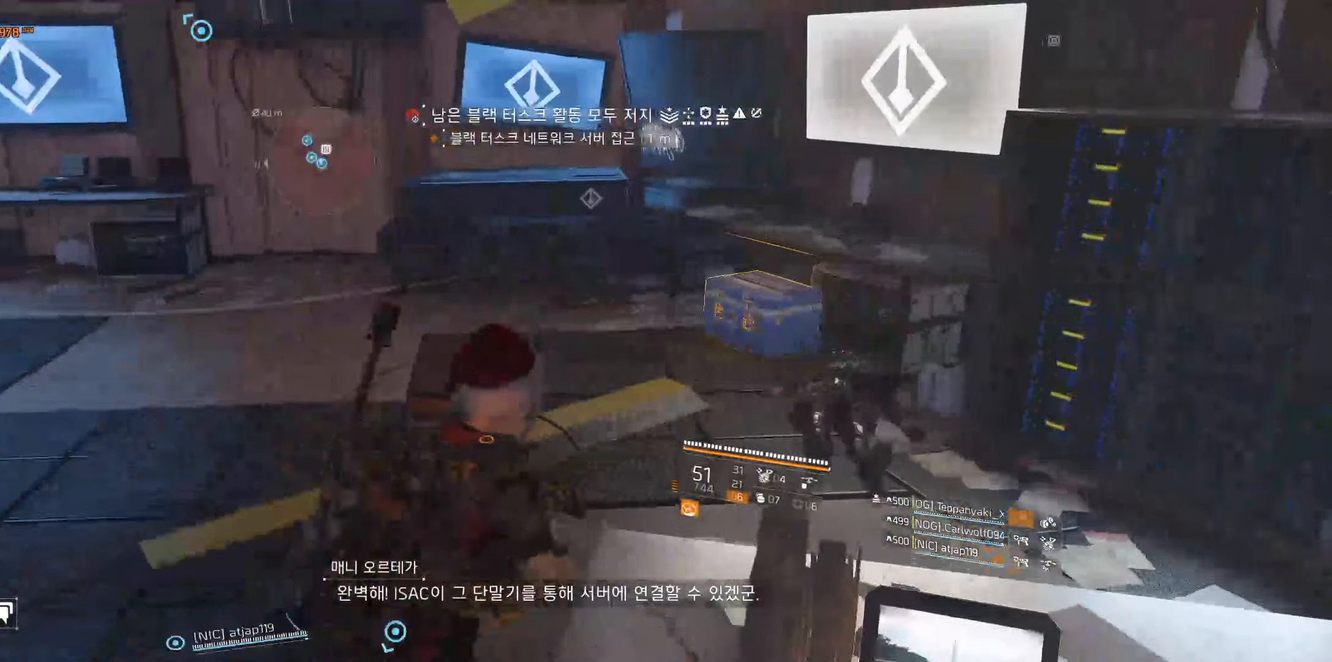
{"buttons": [], "left_stick": "up", "events": []}
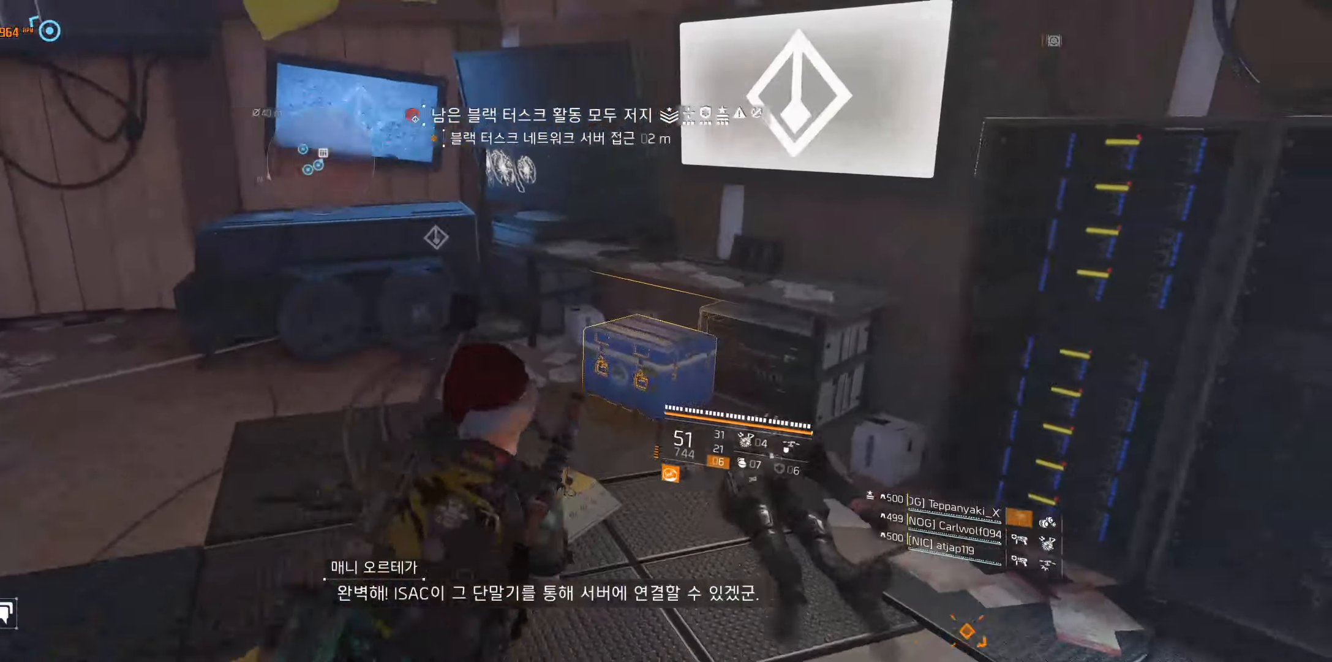
{"buttons": [], "left_stick": "center", "events": [[117, "left_stick", "center"]]}
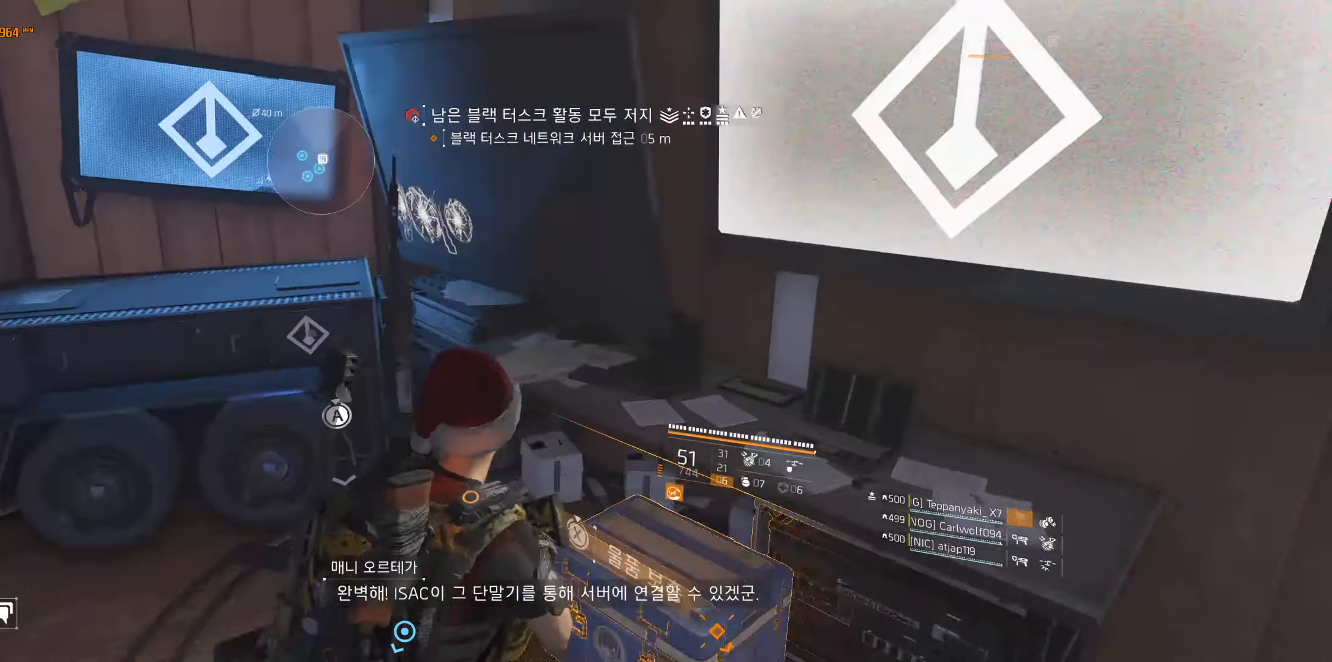
{"buttons": [], "left_stick": "center", "events": []}
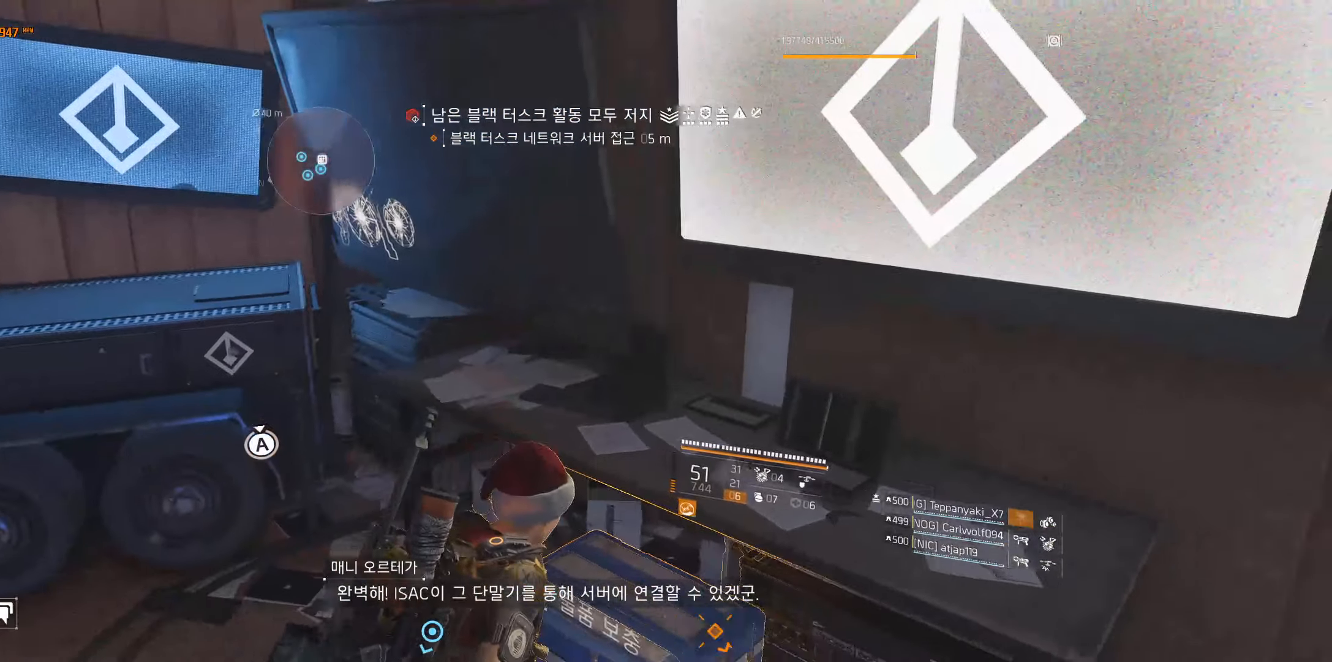
{"buttons": [], "left_stick": "center", "events": []}
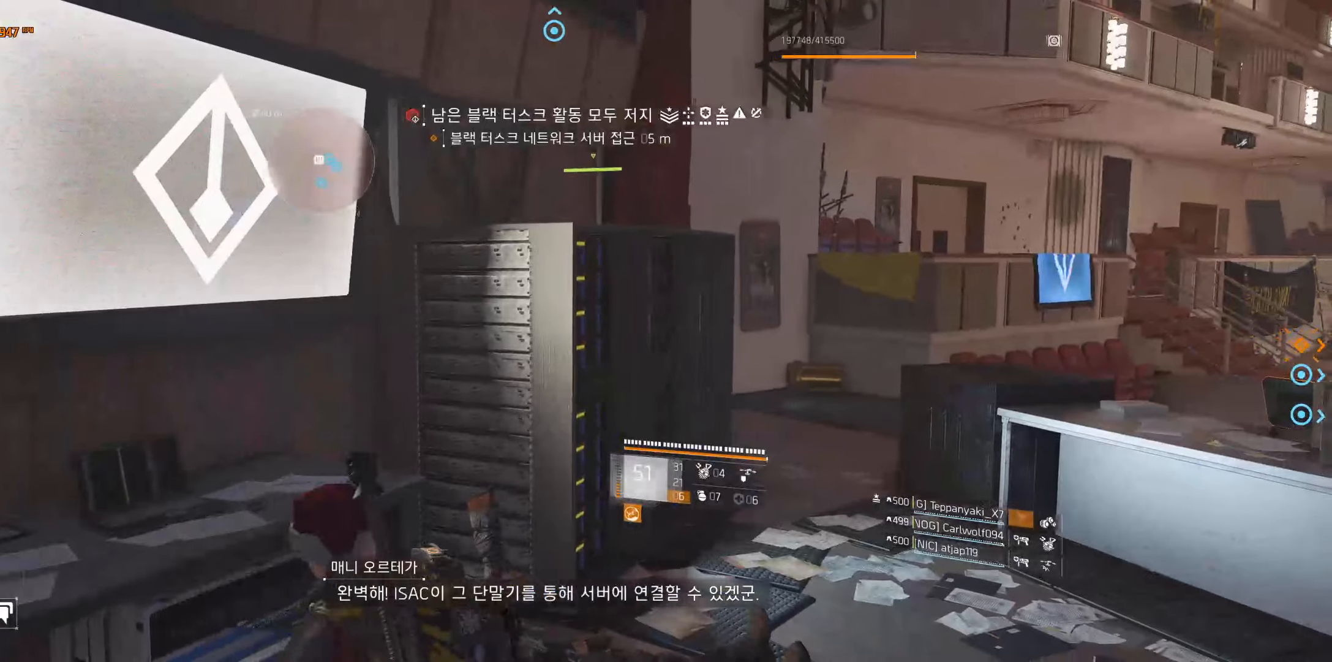
{"buttons": [], "left_stick": "up", "events": [[183, "left_stick", "up"]]}
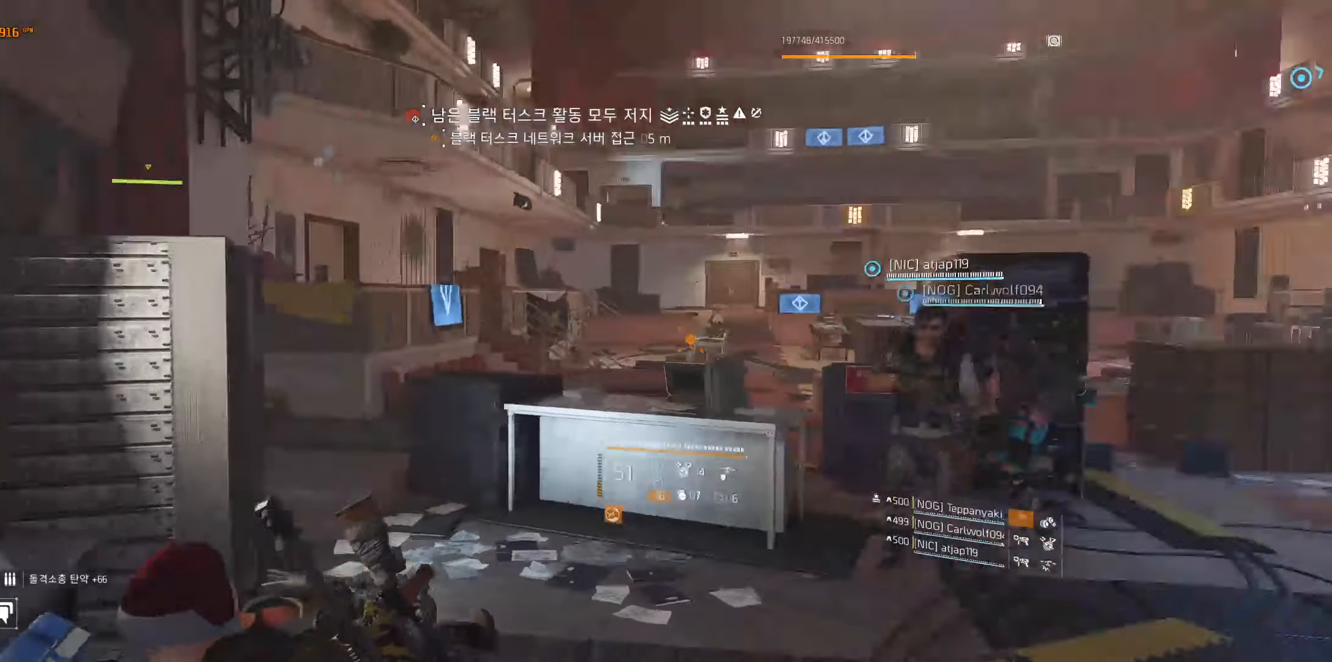
{"buttons": [], "left_stick": "up", "events": []}